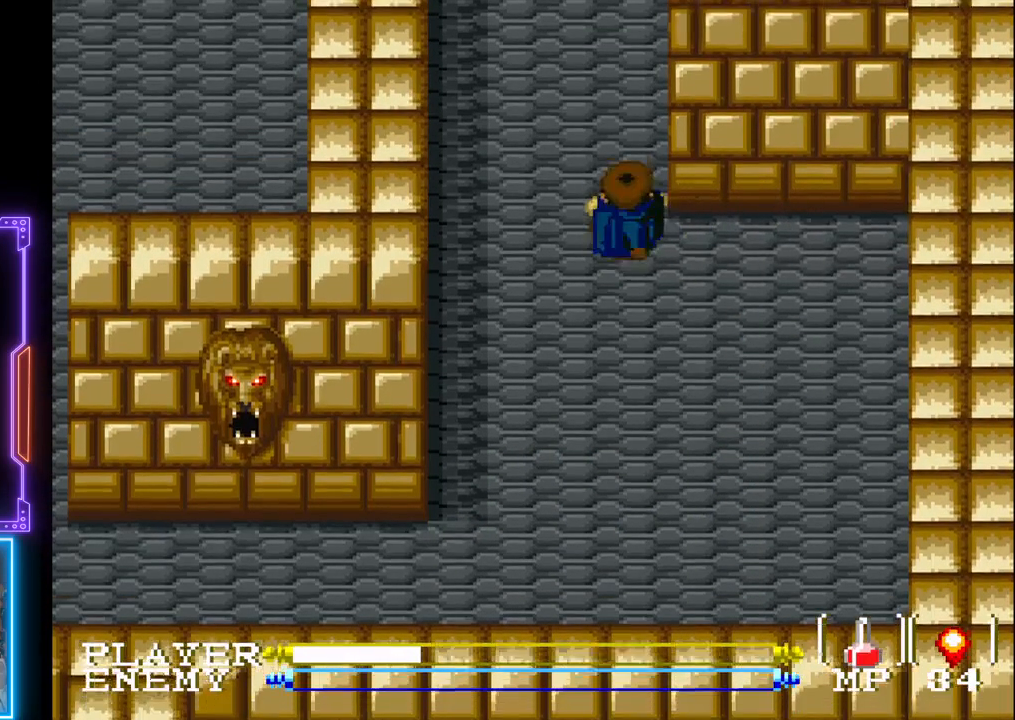
Gameplay with a controller (PlayStation layout); each line is a JSON object with the inputs held at the frame after it. "events" lists button and stick changes between this image and that frame as [ms after this image, input, new state], when the widget could be followed in between. Not read: L3 R3 right_stick.
{"buttons": ["DPAD_UP"], "left_stick": "center", "events": []}
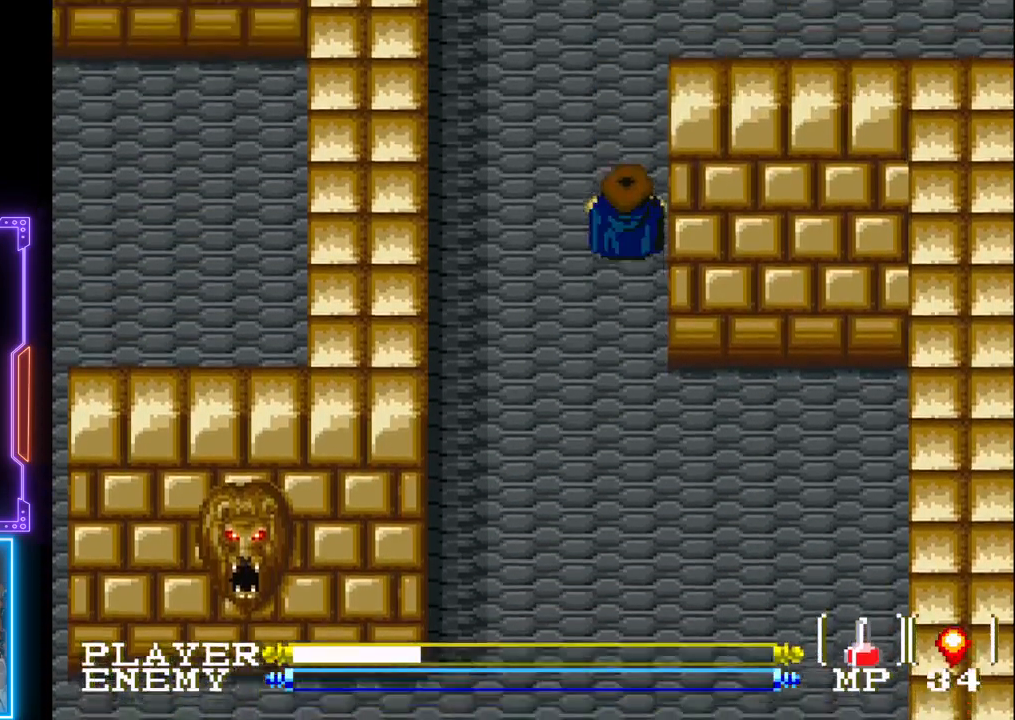
{"buttons": ["DPAD_UP"], "left_stick": "center", "events": []}
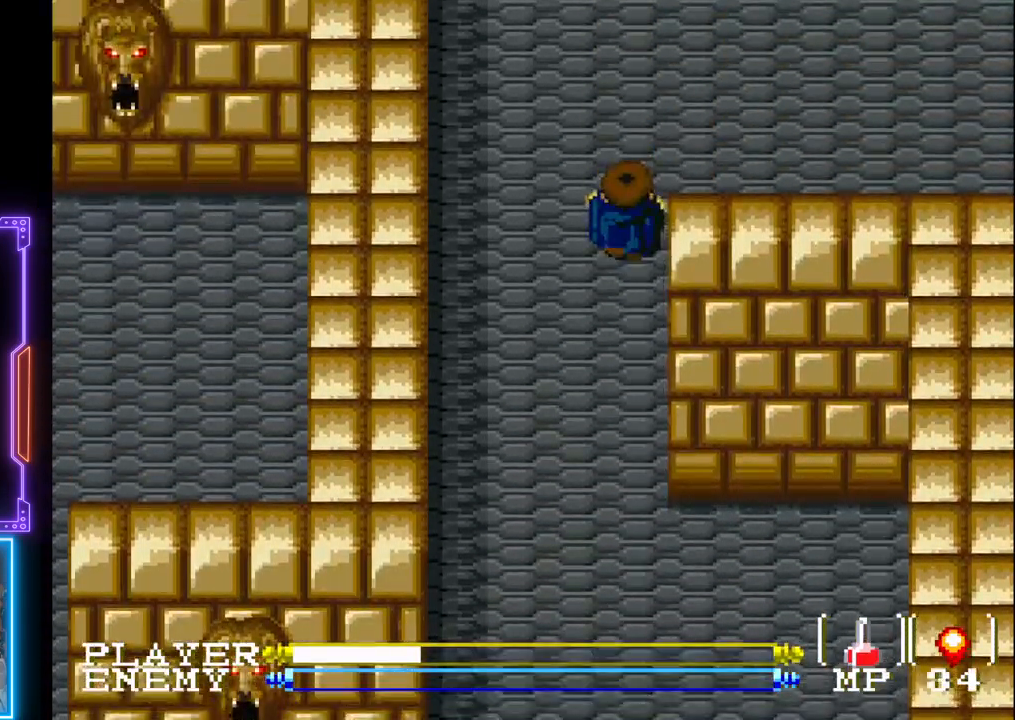
{"buttons": ["DPAD_RIGHT"], "left_stick": "center", "events": [[350, "DPAD_RIGHT", "down"], [400, "DPAD_UP", "up"]]}
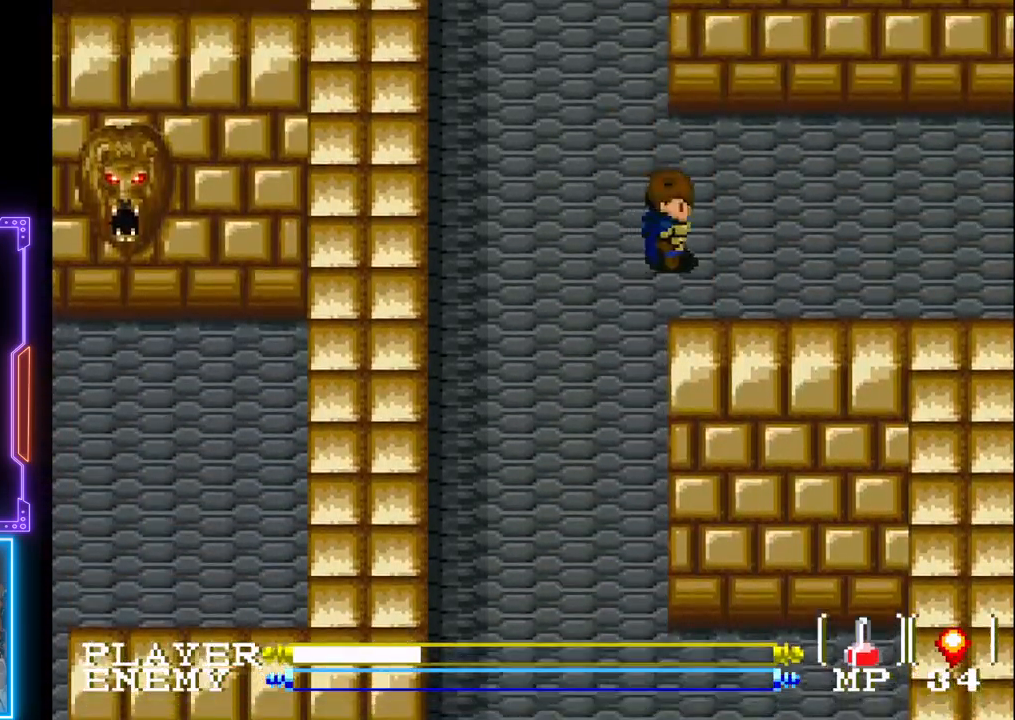
{"buttons": ["DPAD_RIGHT"], "left_stick": "center", "events": []}
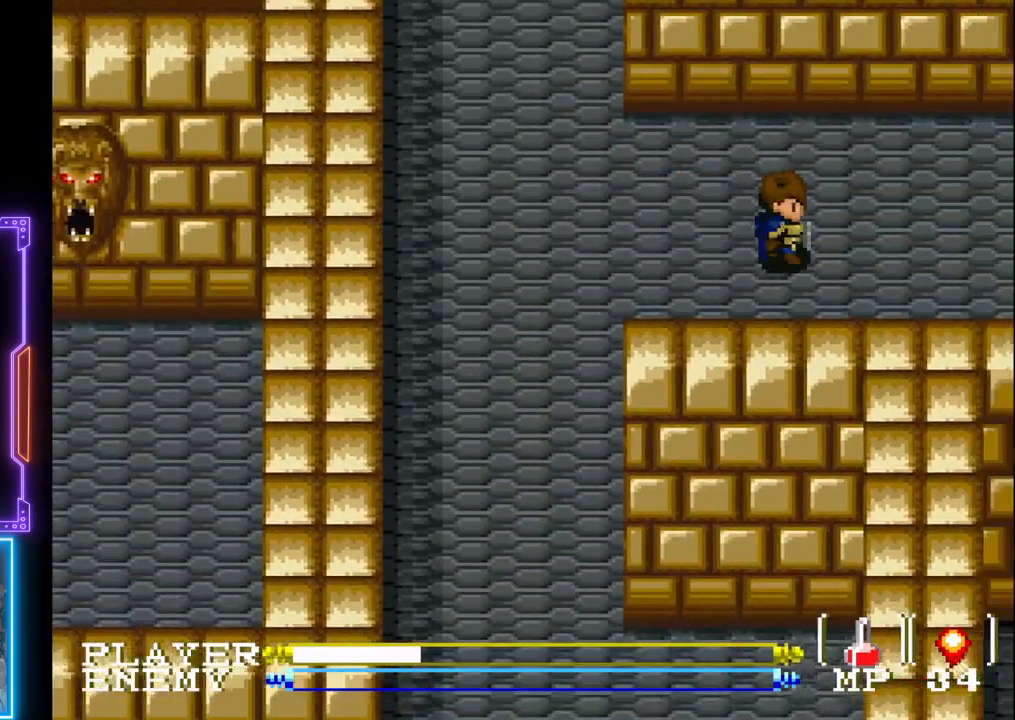
{"buttons": ["DPAD_RIGHT"], "left_stick": "center", "events": []}
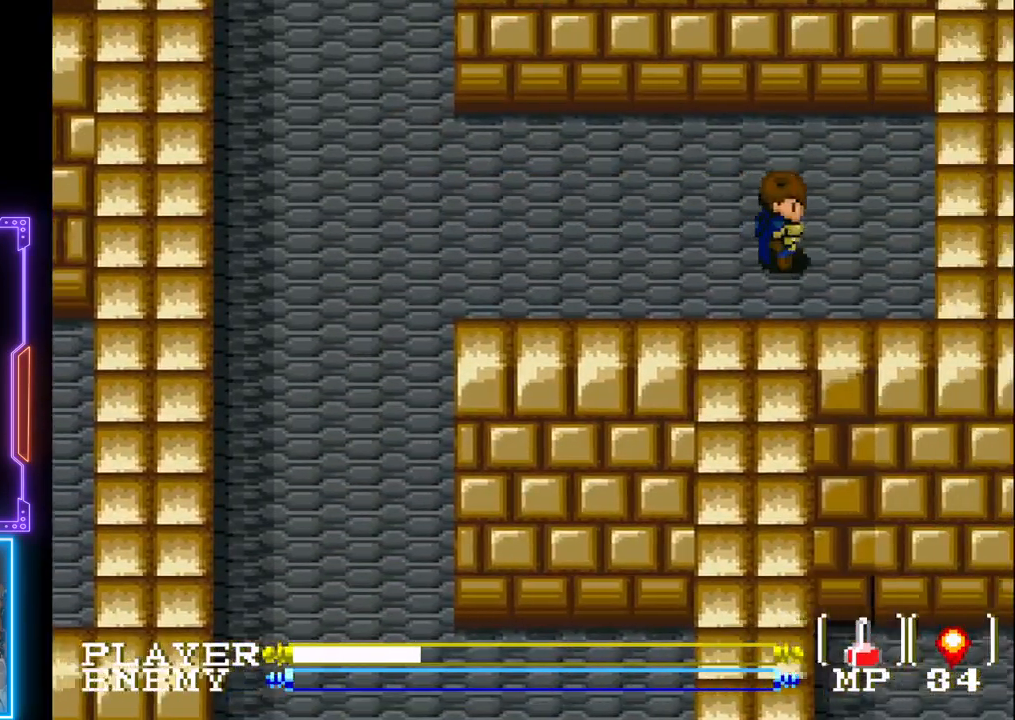
{"buttons": ["DPAD_LEFT"], "left_stick": "center", "events": [[183, "DPAD_RIGHT", "up"], [200, "DPAD_UP", "down"], [233, "DPAD_UP", "up"], [283, "DPAD_LEFT", "down"]]}
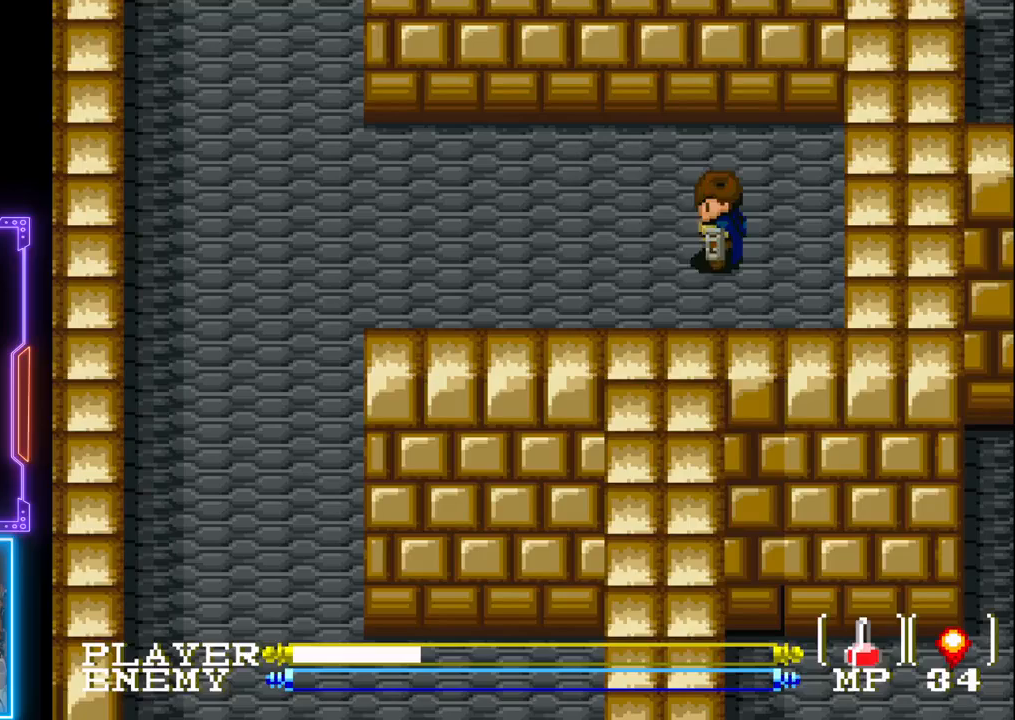
{"buttons": ["DPAD_LEFT"], "left_stick": "center", "events": []}
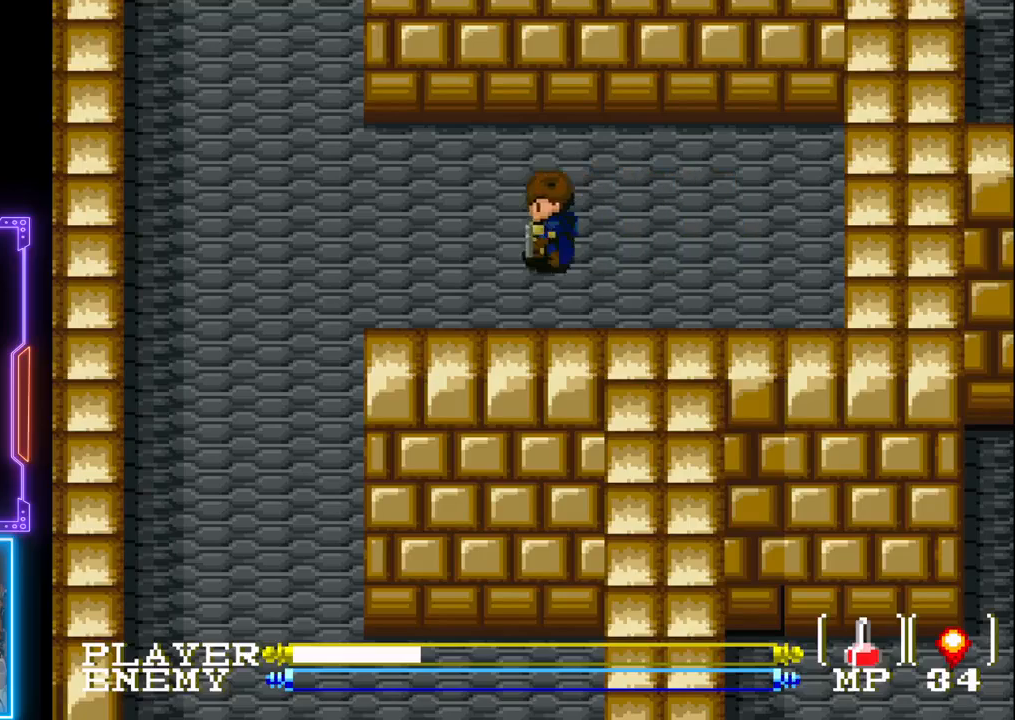
{"buttons": ["DPAD_LEFT"], "left_stick": "center", "events": []}
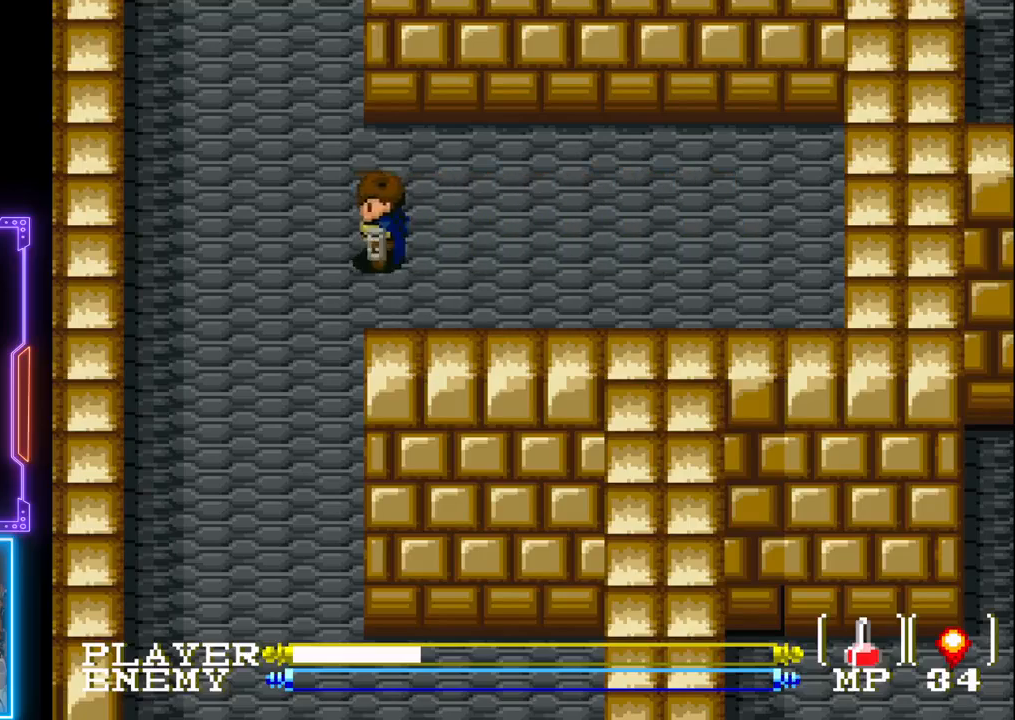
{"buttons": ["DPAD_UP"], "left_stick": "center", "events": [[117, "DPAD_UP", "down"], [167, "DPAD_LEFT", "up"]]}
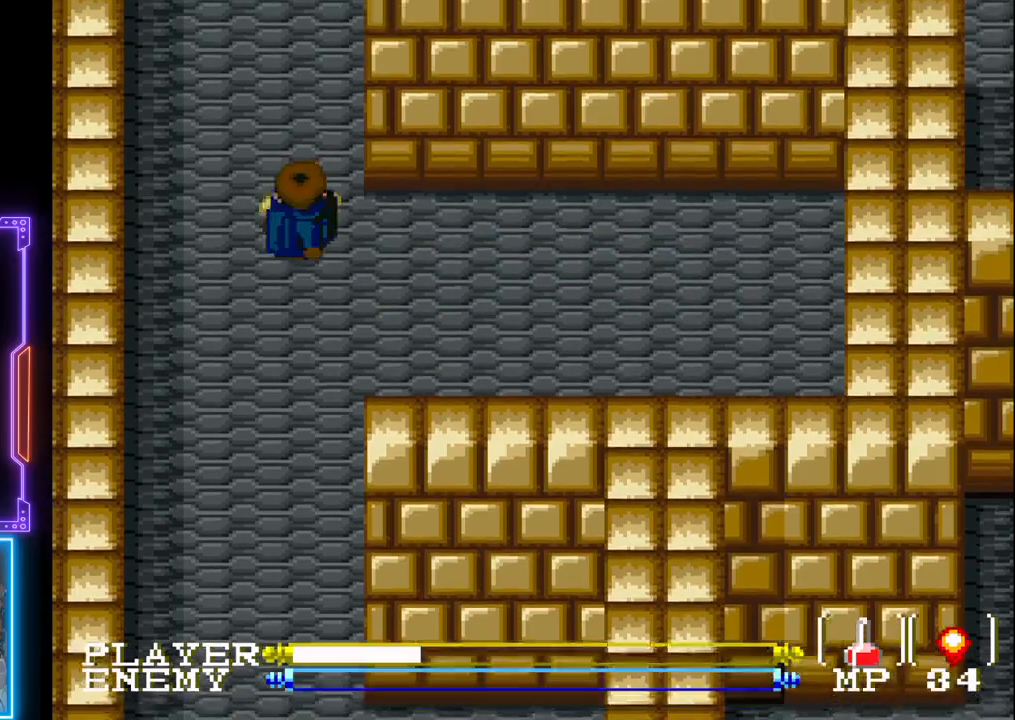
{"buttons": ["DPAD_UP"], "left_stick": "center", "events": []}
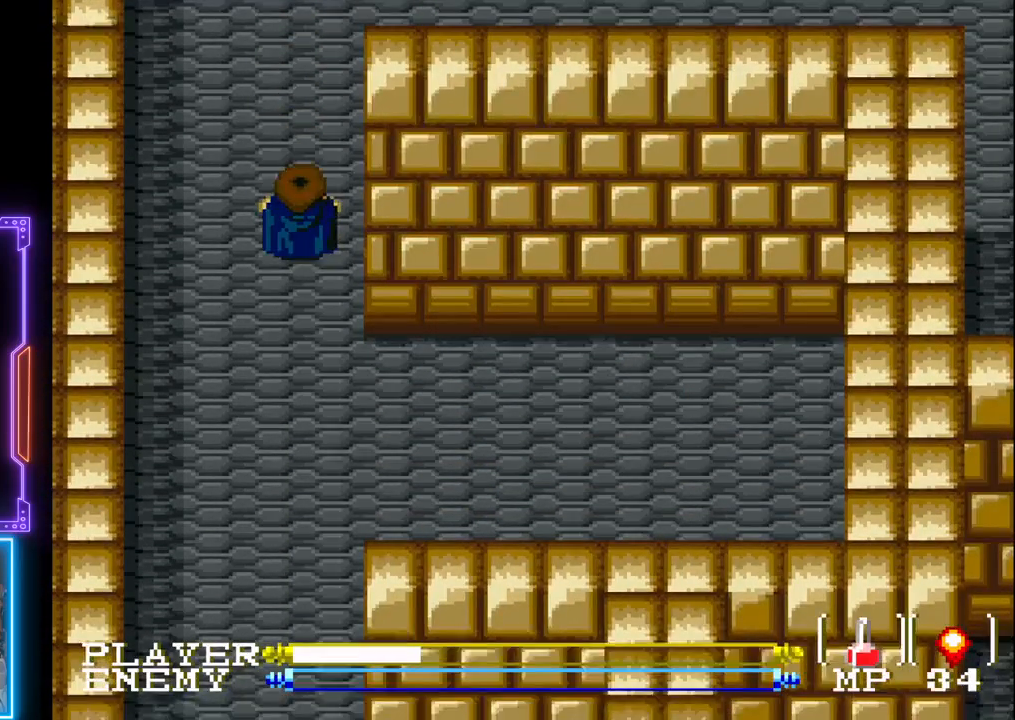
{"buttons": ["DPAD_UP"], "left_stick": "center", "events": []}
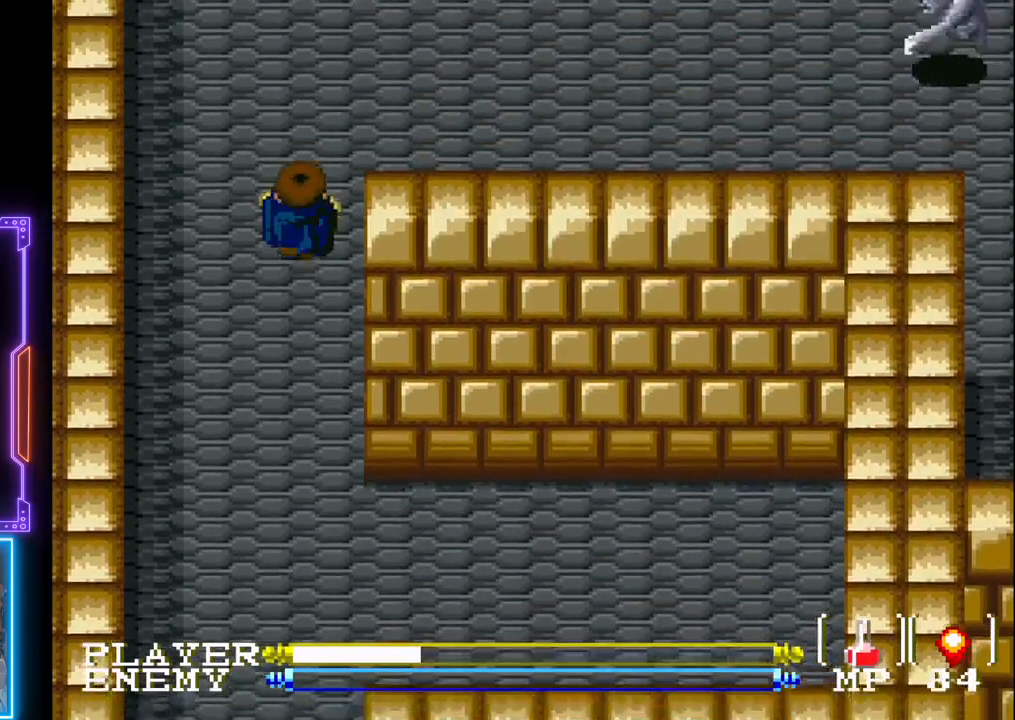
{"buttons": ["DPAD_UP"], "left_stick": "center", "events": []}
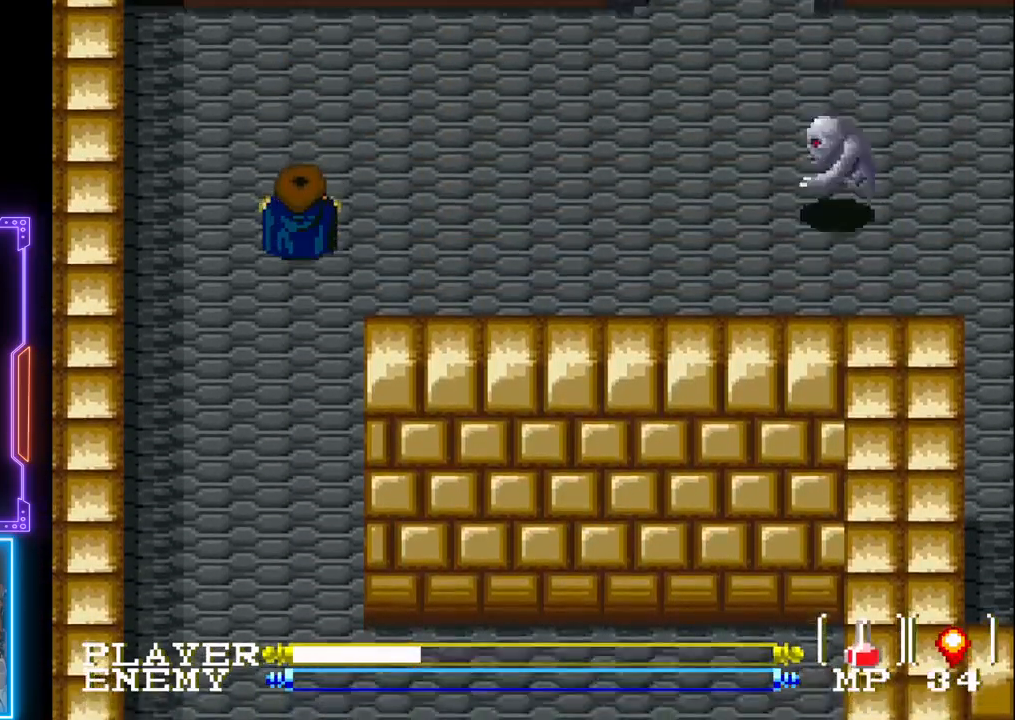
{"buttons": ["R1", "DPAD_RIGHT"], "left_stick": "center", "events": [[100, "DPAD_RIGHT", "down"], [150, "DPAD_UP", "up"], [200, "R1", "down"], [267, "R1", "up"], [333, "R1", "down"], [400, "R1", "up"], [467, "R1", "down"]]}
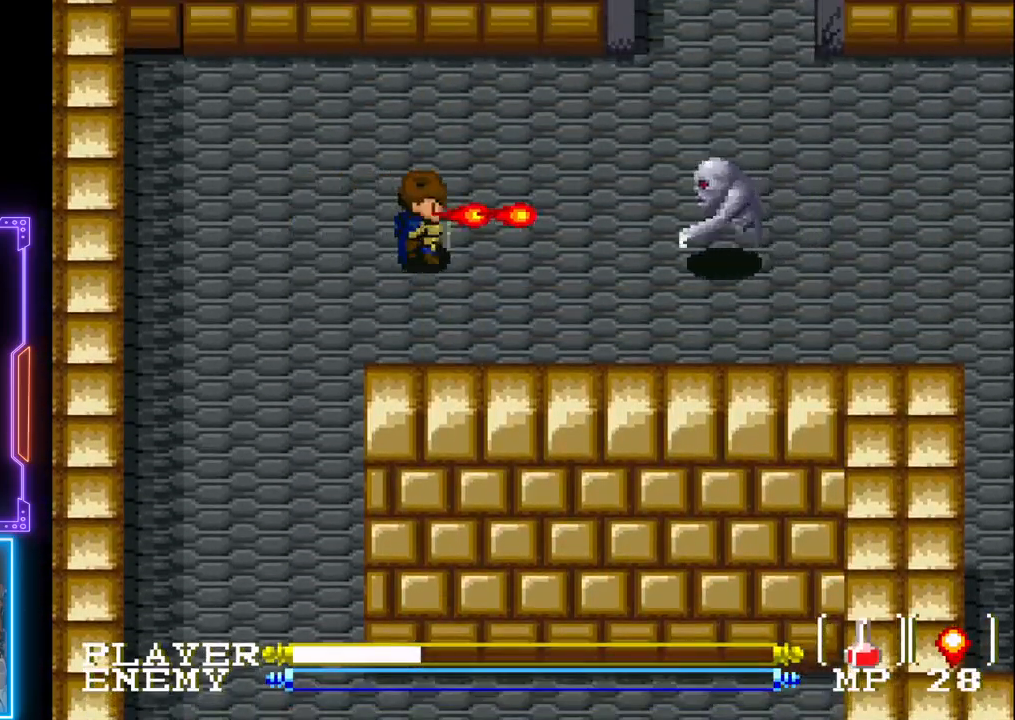
{"buttons": ["DPAD_RIGHT"], "left_stick": "center", "events": [[17, "R1", "up"], [33, "R1", "down"], [217, "R1", "up"], [267, "R1", "down"], [317, "R1", "up"]]}
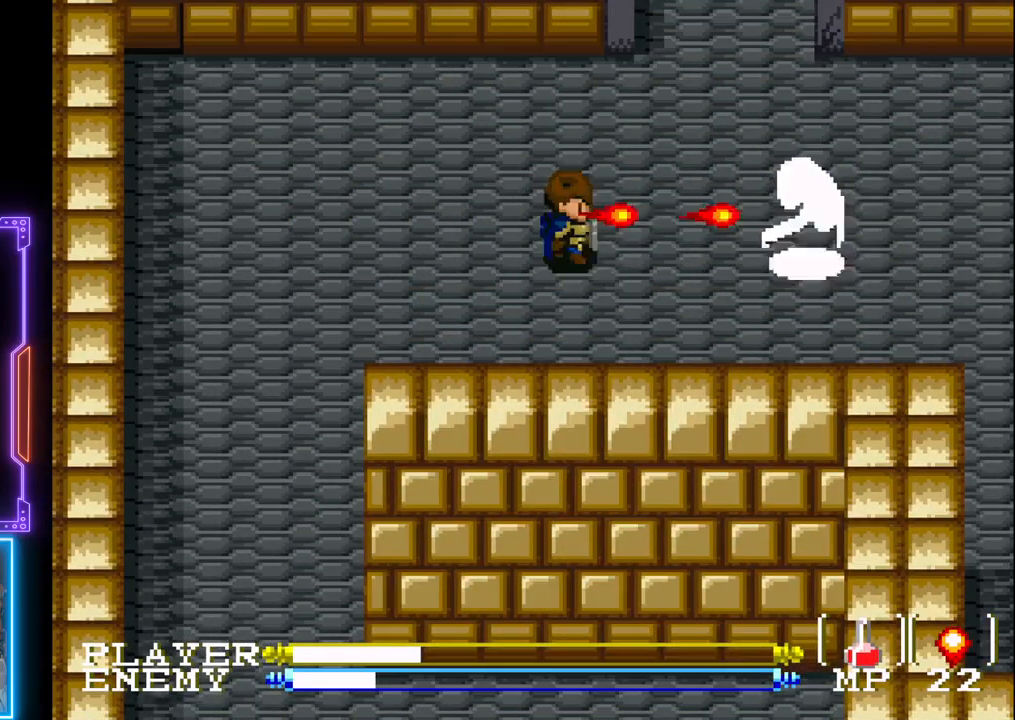
{"buttons": ["DPAD_RIGHT"], "left_stick": "center", "events": []}
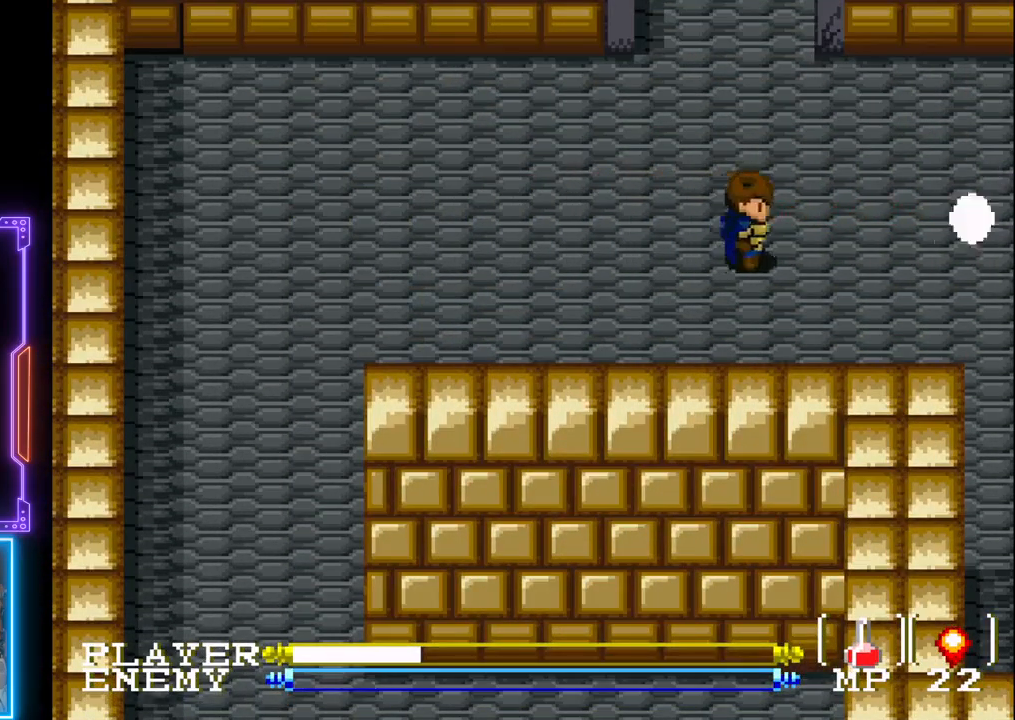
{"buttons": ["DPAD_RIGHT"], "left_stick": "center", "events": []}
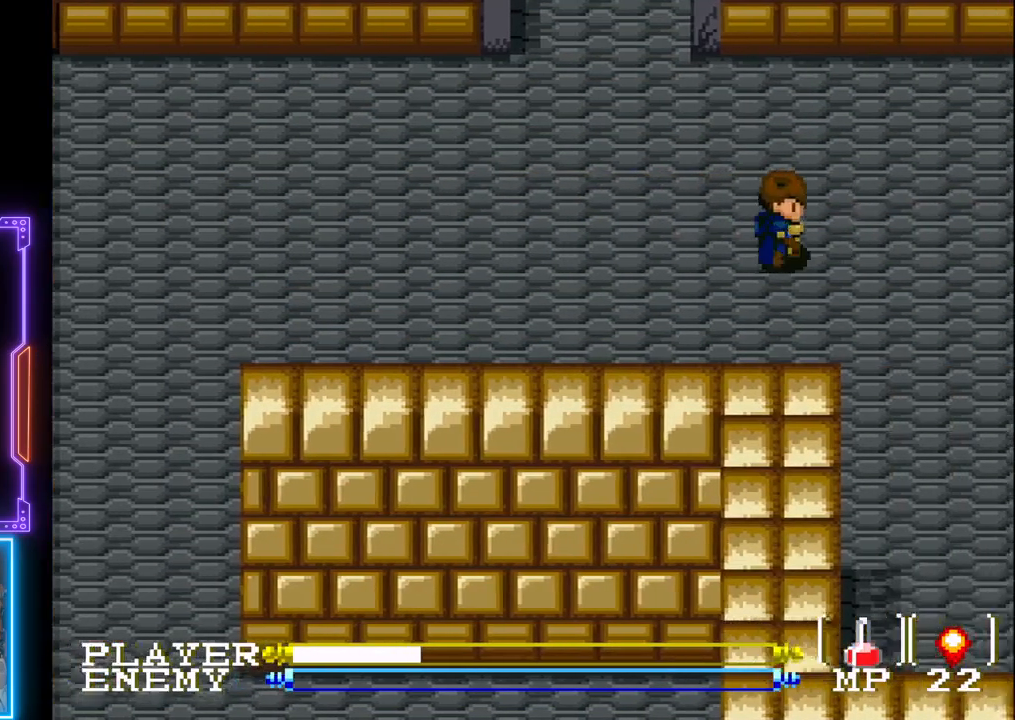
{"buttons": ["DPAD_RIGHT"], "left_stick": "center", "events": []}
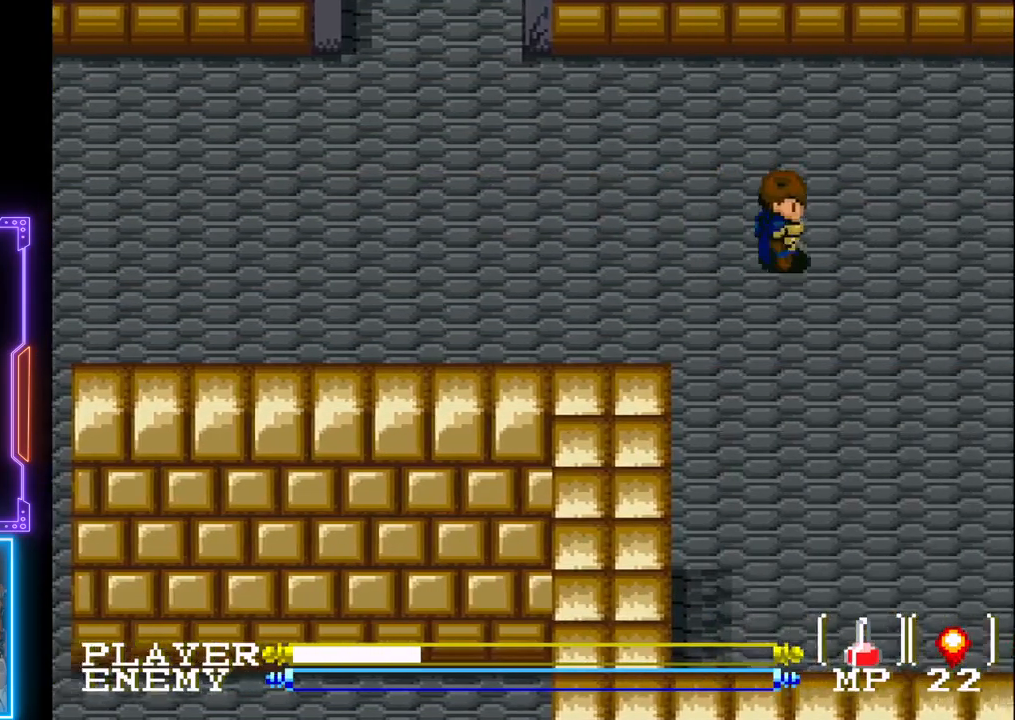
{"buttons": ["DPAD_RIGHT"], "left_stick": "center", "events": []}
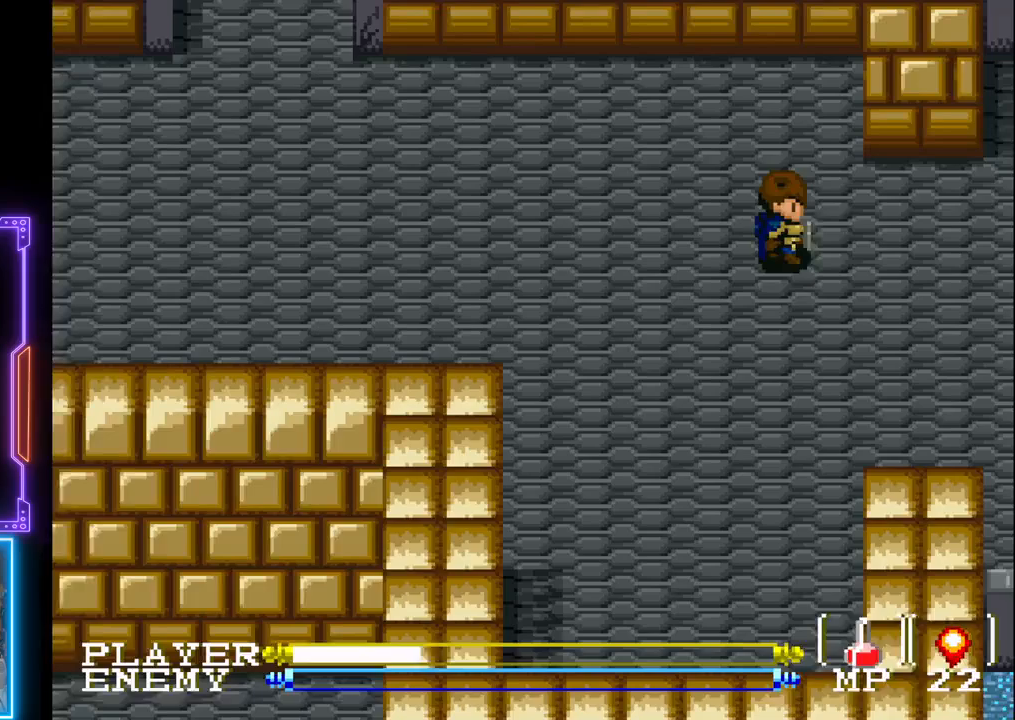
{"buttons": ["DPAD_RIGHT"], "left_stick": "center", "events": []}
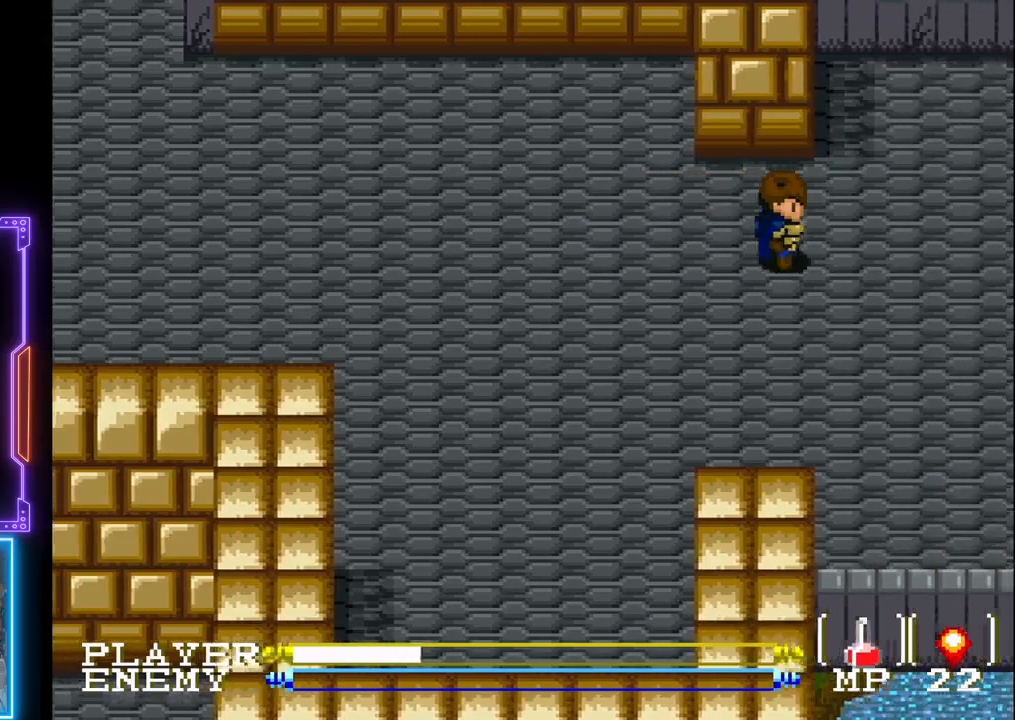
{"buttons": ["DPAD_RIGHT"], "left_stick": "center", "events": []}
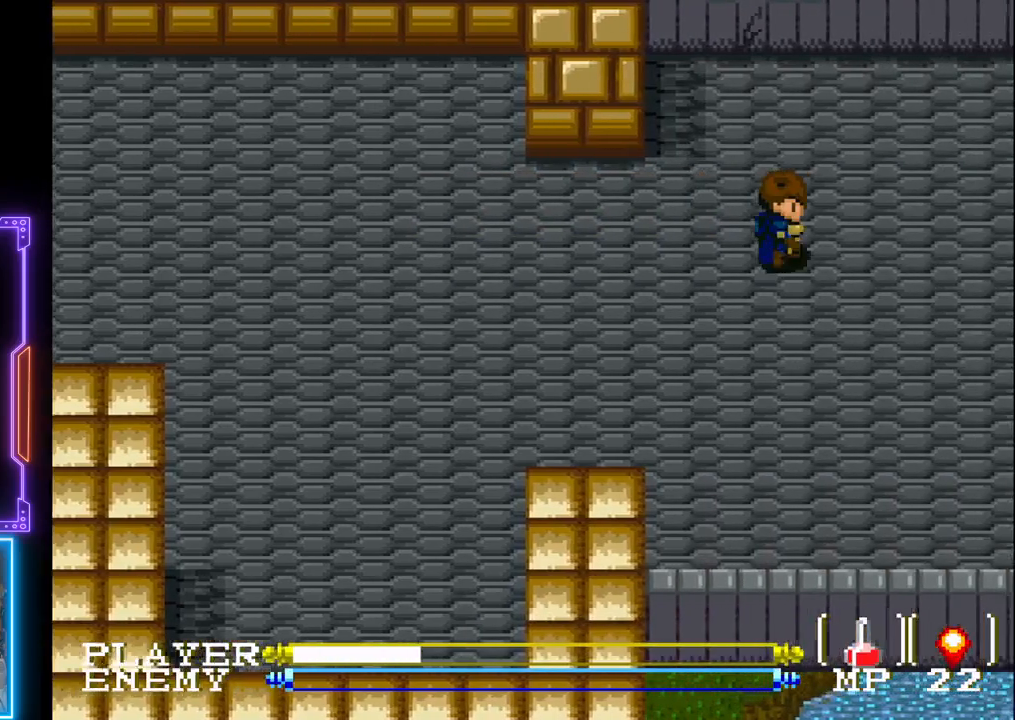
{"buttons": ["DPAD_RIGHT"], "left_stick": "center", "events": []}
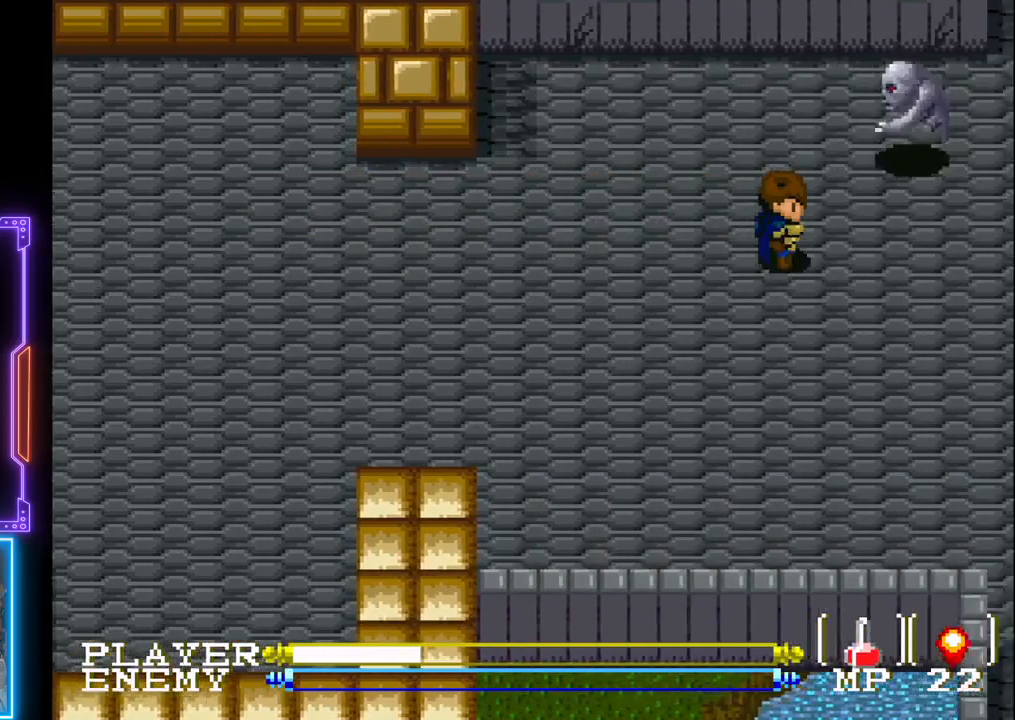
{"buttons": ["DPAD_UP"], "left_stick": "center", "events": [[167, "DPAD_RIGHT", "up"], [250, "DPAD_DOWN", "down"], [417, "DPAD_DOWN", "up"], [417, "DPAD_UP", "down"]]}
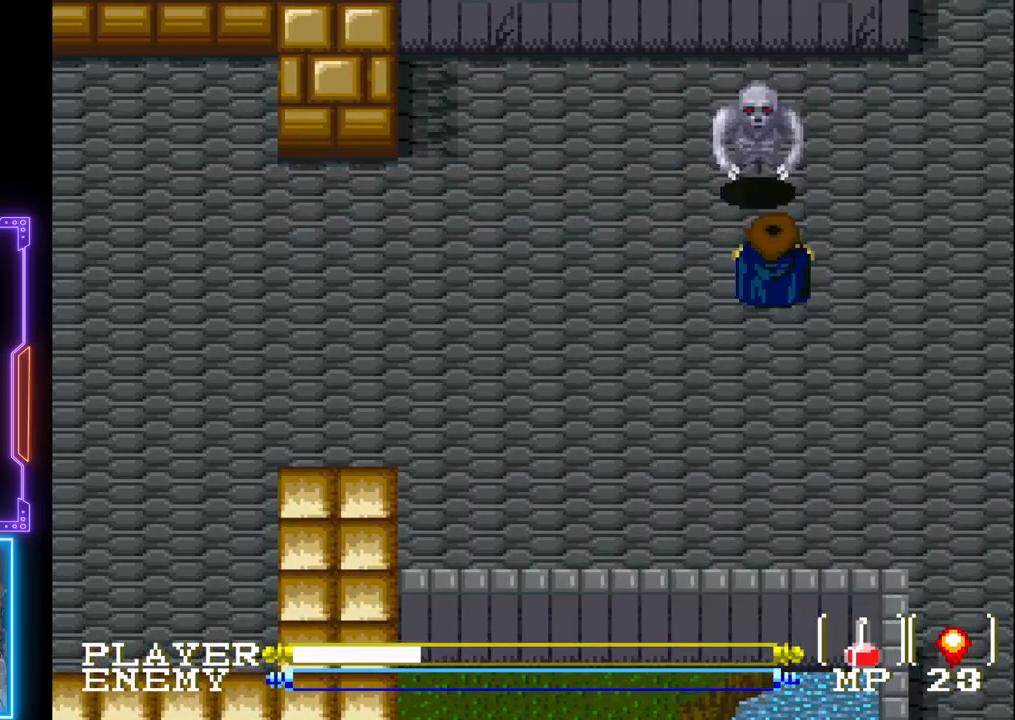
{"buttons": ["DPAD_LEFT"], "left_stick": "center", "events": [[117, "DPAD_RIGHT", "down"], [150, "DPAD_UP", "up"], [167, "DPAD_DOWN", "down"], [217, "DPAD_RIGHT", "up"], [433, "DPAD_LEFT", "down"], [467, "DPAD_DOWN", "up"]]}
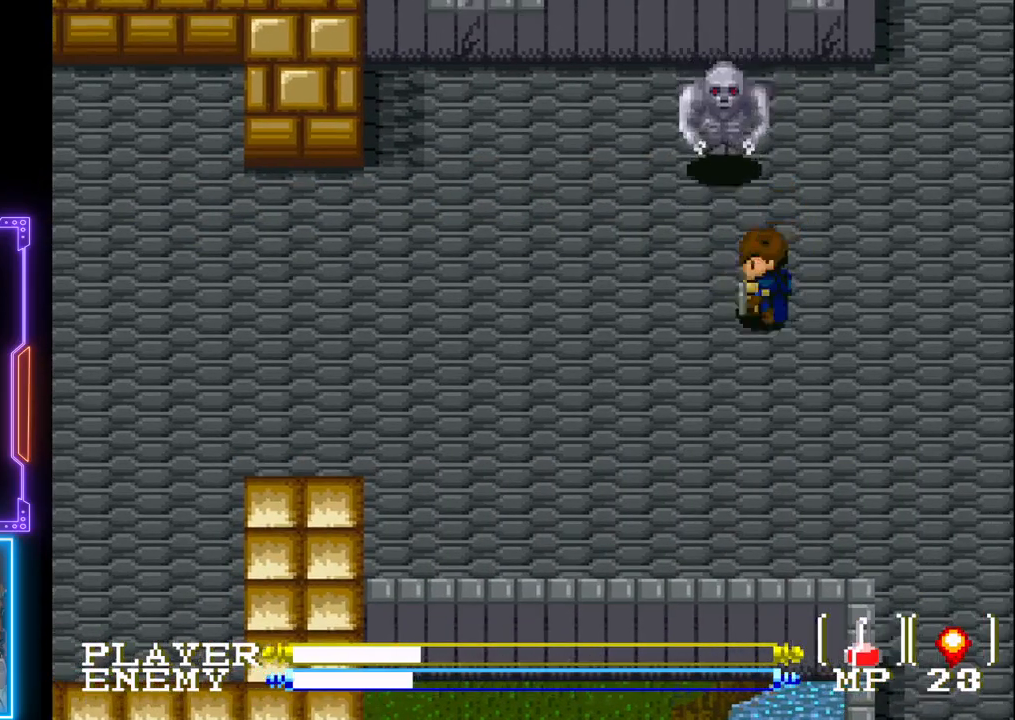
{"buttons": ["CROSS"], "left_stick": "center", "events": [[67, "DPAD_UP", "down"], [83, "DPAD_LEFT", "up"], [150, "CROSS", "down"], [250, "DPAD_UP", "up"], [267, "CROSS", "up"], [300, "CROSS", "down"], [383, "CROSS", "up"], [433, "CROSS", "down"]]}
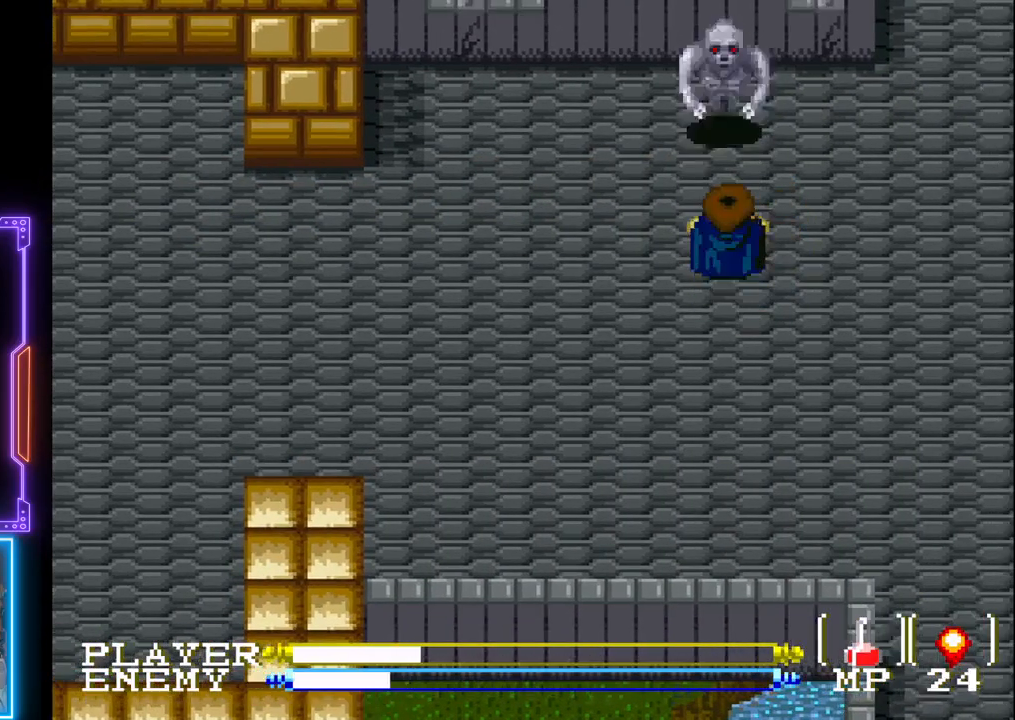
{"buttons": [], "left_stick": "center", "events": [[17, "CROSS", "up"], [83, "DPAD_UP", "down"], [183, "CROSS", "down"], [200, "DPAD_UP", "up"], [283, "CROSS", "up"], [317, "CROSS", "down"], [467, "CROSS", "up"]]}
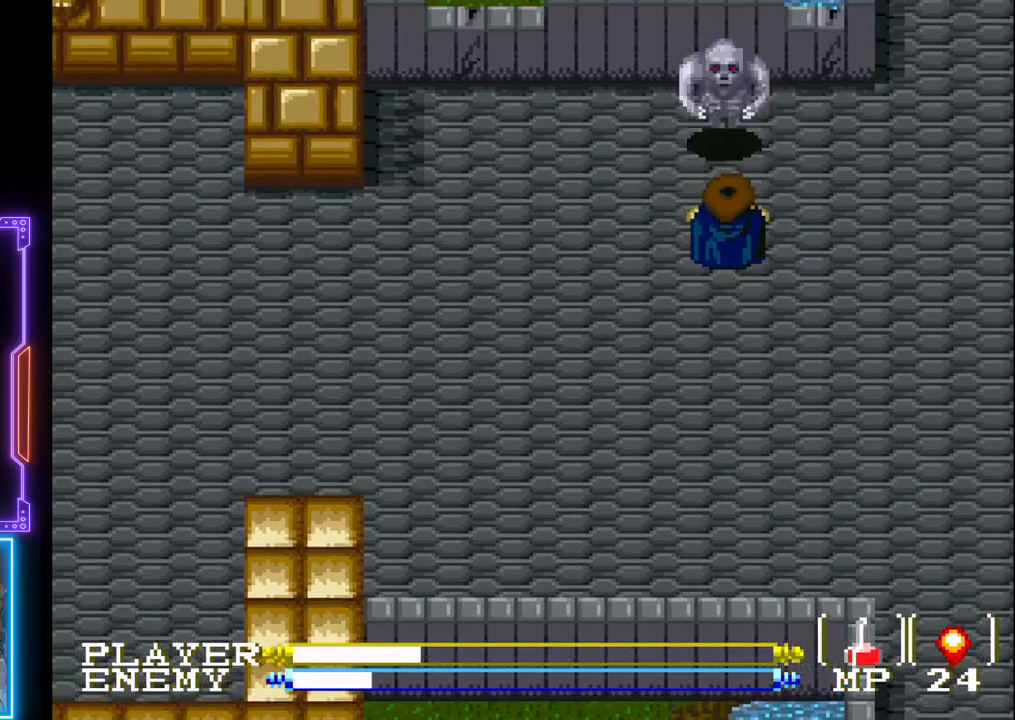
{"buttons": [], "left_stick": "center", "events": [[217, "CROSS", "down"], [433, "CROSS", "up"]]}
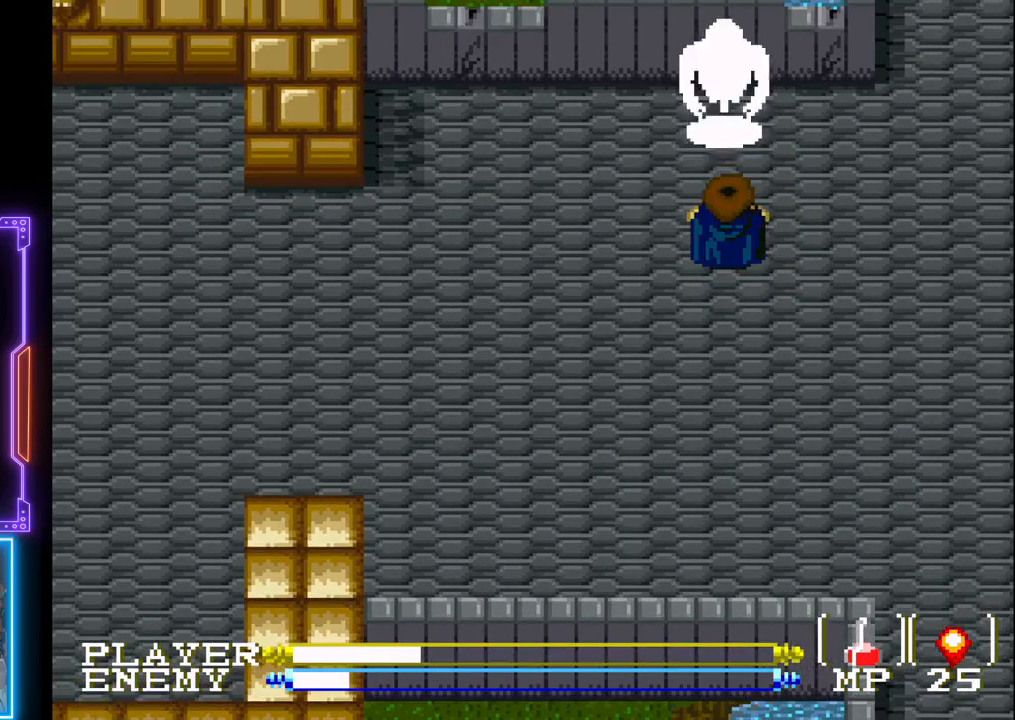
{"buttons": [], "left_stick": "center", "events": [[200, "CROSS", "down"], [417, "CROSS", "up"]]}
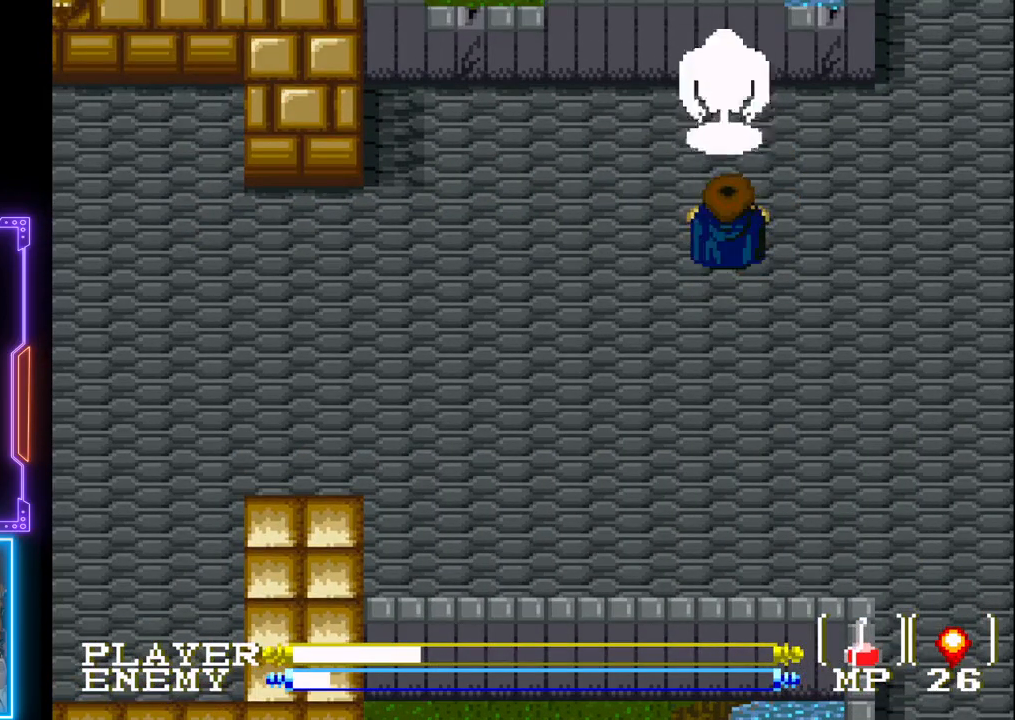
{"buttons": ["DPAD_RIGHT"], "left_stick": "center", "events": [[217, "CROSS", "down"], [400, "CROSS", "up"], [483, "DPAD_RIGHT", "down"]]}
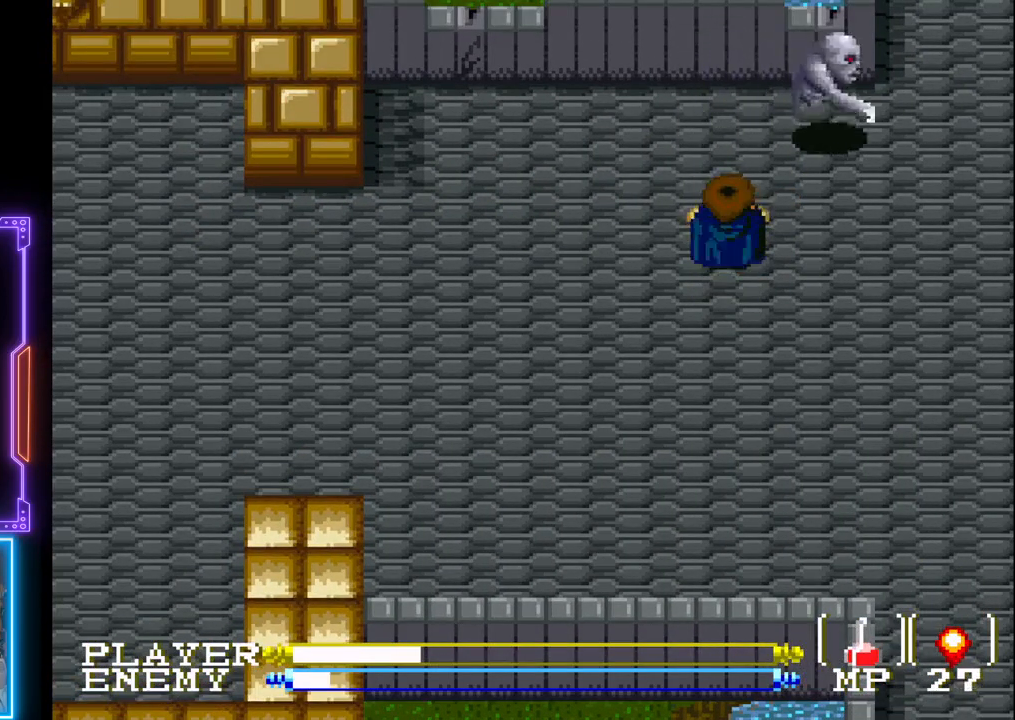
{"buttons": [], "left_stick": "center", "events": [[183, "DPAD_UP", "down"], [217, "DPAD_RIGHT", "up"], [283, "CROSS", "down"], [367, "DPAD_UP", "up"], [433, "CROSS", "up"]]}
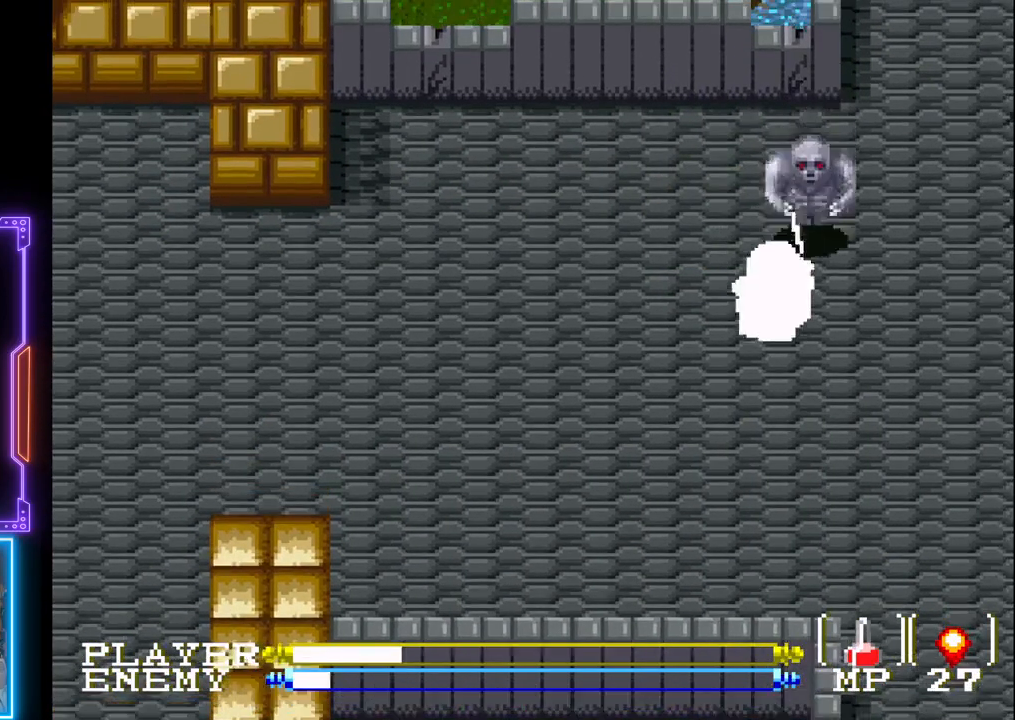
{"buttons": [], "left_stick": "center", "events": [[217, "CROSS", "down"], [400, "CROSS", "up"]]}